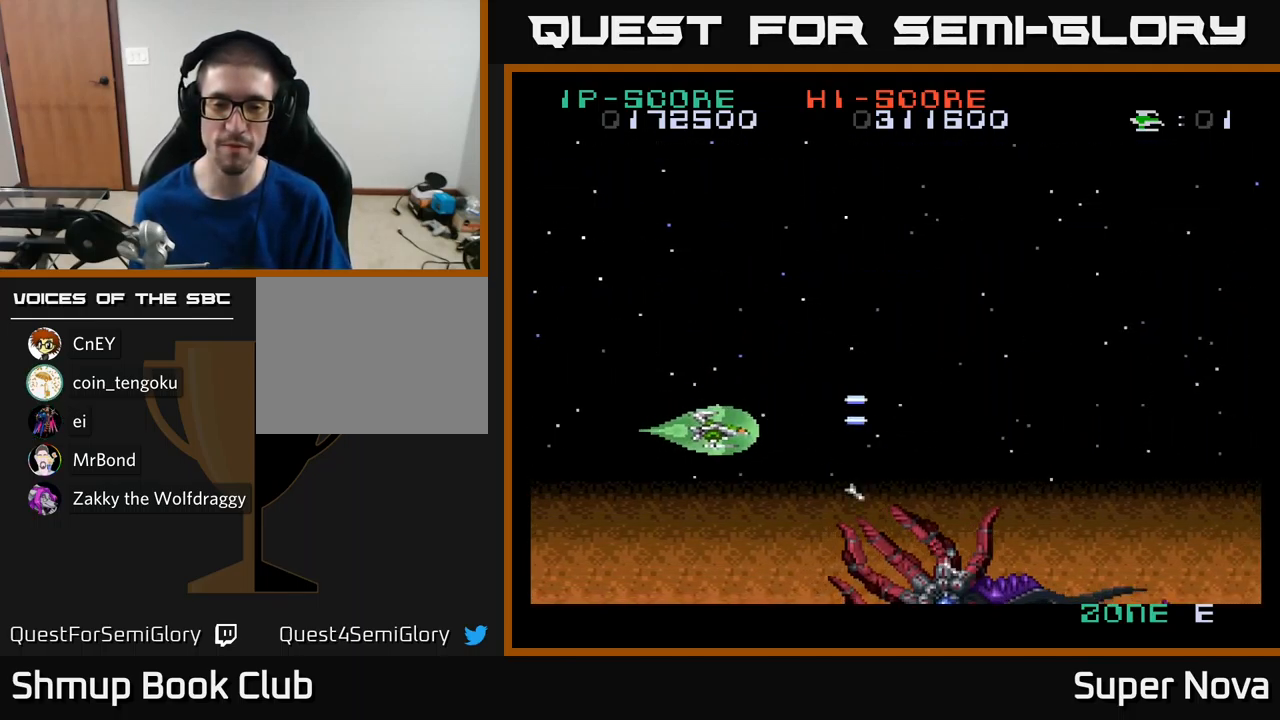
Gameplay with a controller (Xbox layout); each line is a JSON object with the inputs held at the frame after it. "events" lists button and stick changes between this image and that frame as [ms after this image, input, new state], when the widget could be followed in between.
{"buttons": ["X"], "left_stick": "center", "right_stick": "center", "events": [[250, "A", "up"], [283, "DPAD_DOWN", "up"], [417, "DPAD_LEFT", "up"]]}
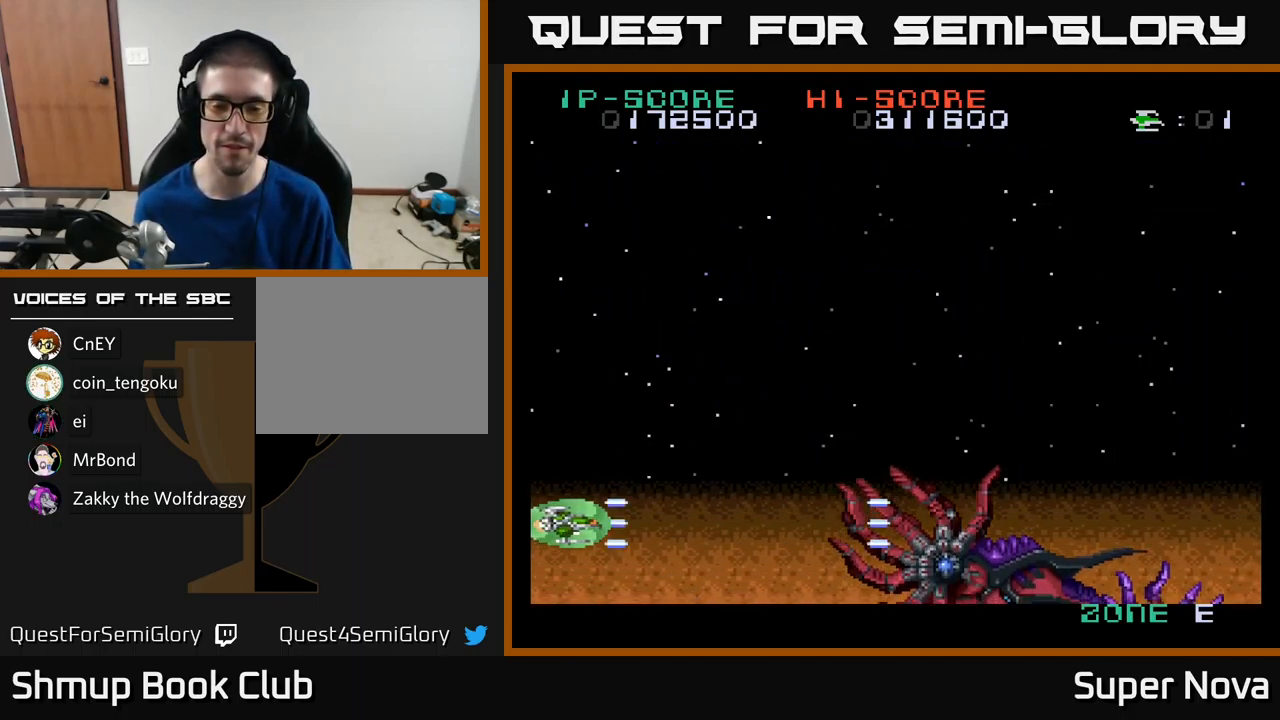
{"buttons": ["X", "DPAD_UP"], "left_stick": "center", "right_stick": "center", "events": [[367, "DPAD_UP", "down"]]}
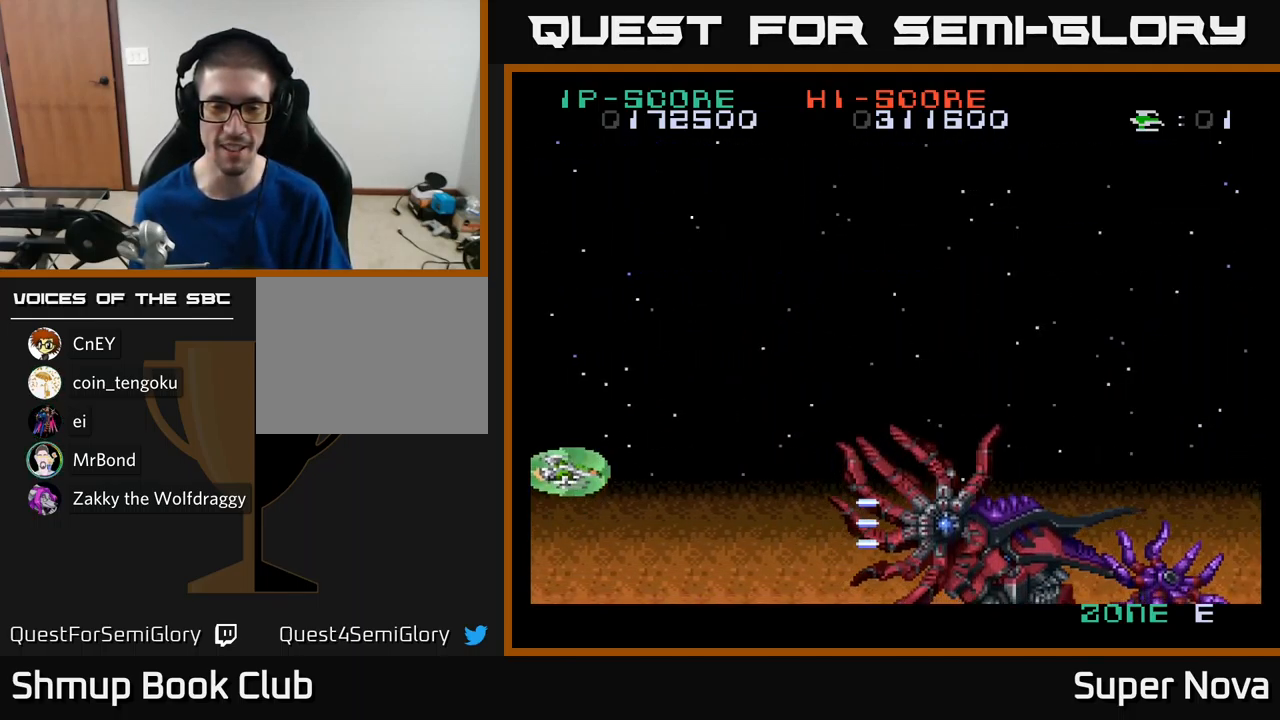
{"buttons": ["X"], "left_stick": "center", "right_stick": "center", "events": [[33, "DPAD_UP", "up"]]}
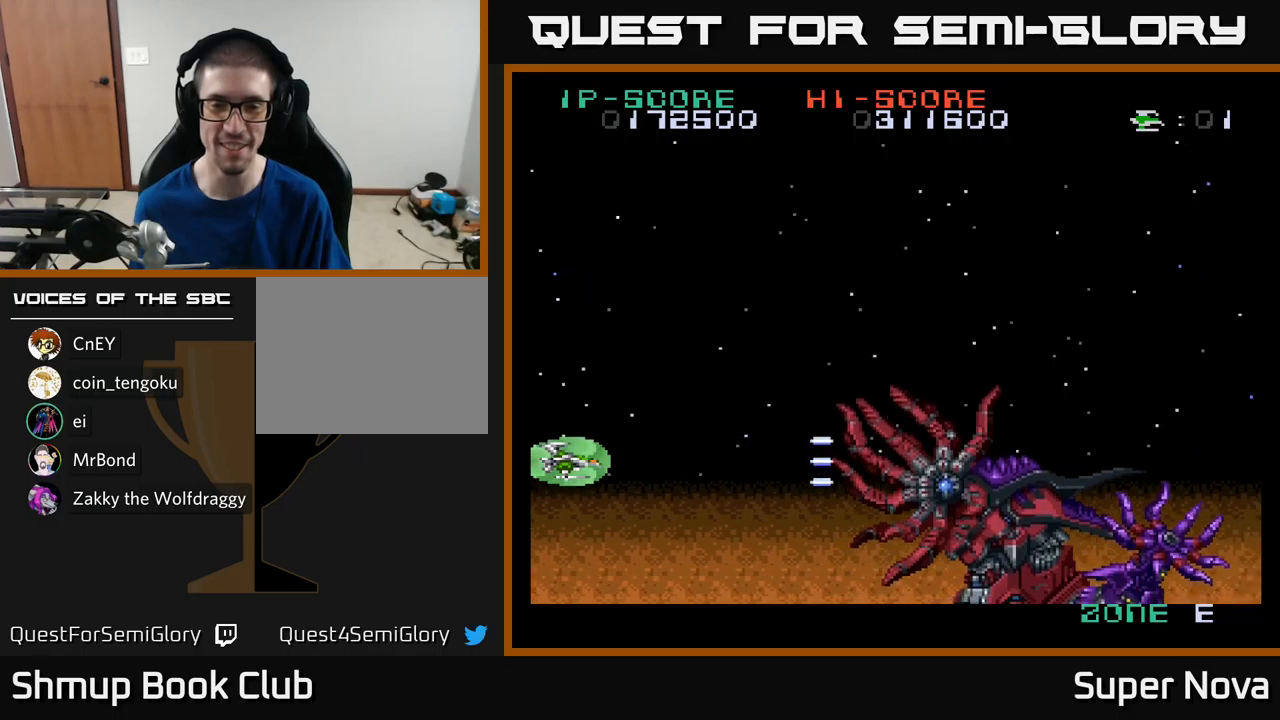
{"buttons": ["X", "DPAD_UP"], "left_stick": "center", "right_stick": "center", "events": [[250, "DPAD_UP", "down"]]}
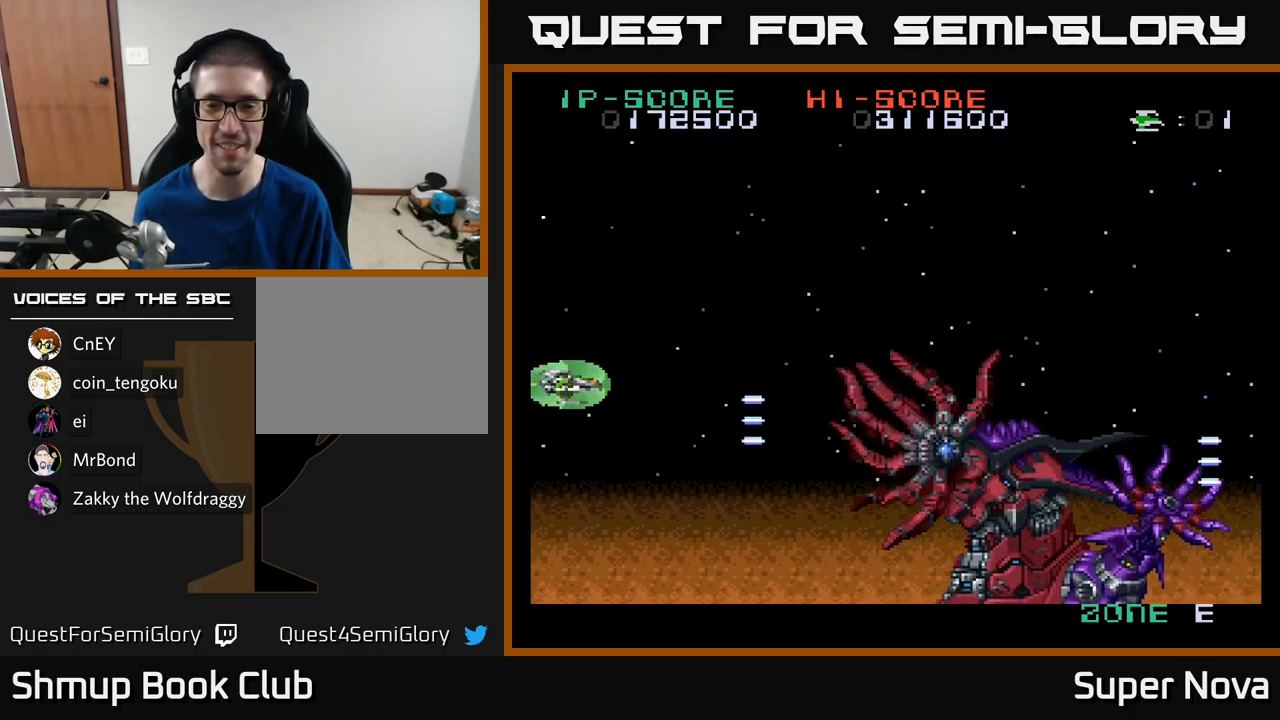
{"buttons": ["X", "DPAD_DOWN"], "left_stick": "center", "right_stick": "center", "events": [[267, "DPAD_UP", "up"], [350, "DPAD_DOWN", "down"]]}
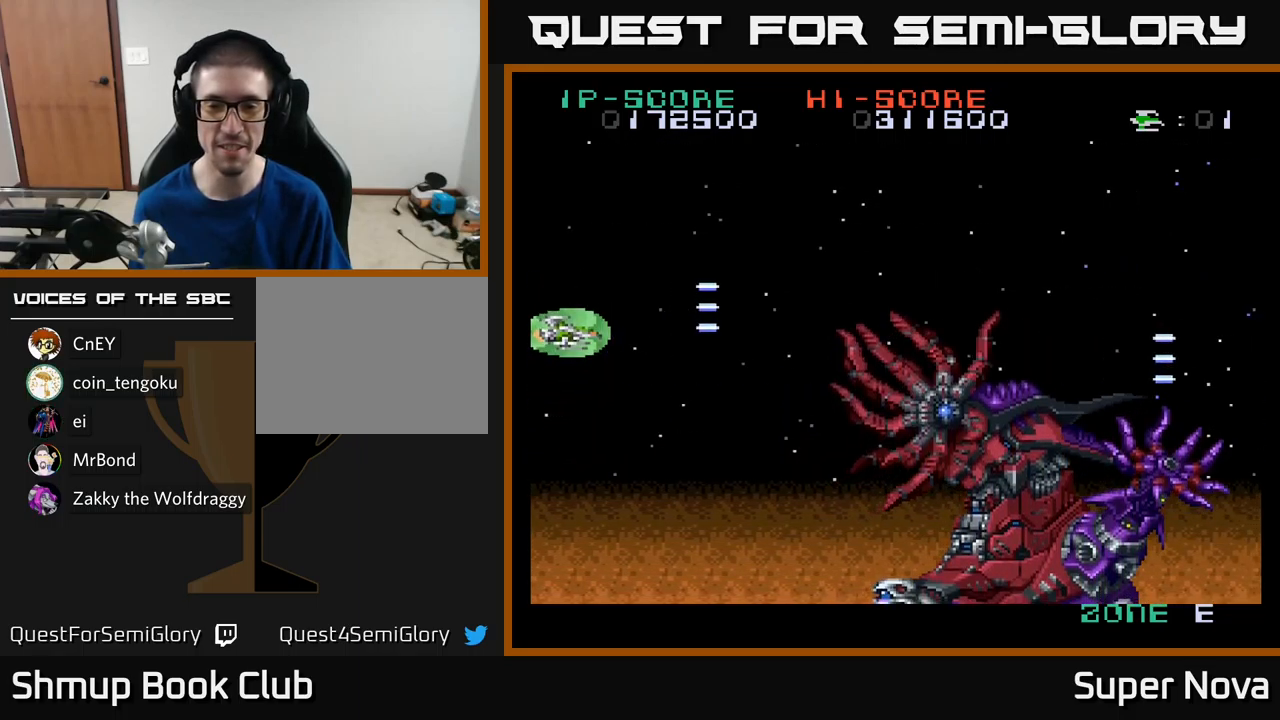
{"buttons": ["X", "DPAD_UP", "DPAD_RIGHT"], "left_stick": "center", "right_stick": "center", "events": [[167, "DPAD_DOWN", "up"], [217, "DPAD_UP", "down"], [500, "DPAD_RIGHT", "down"]]}
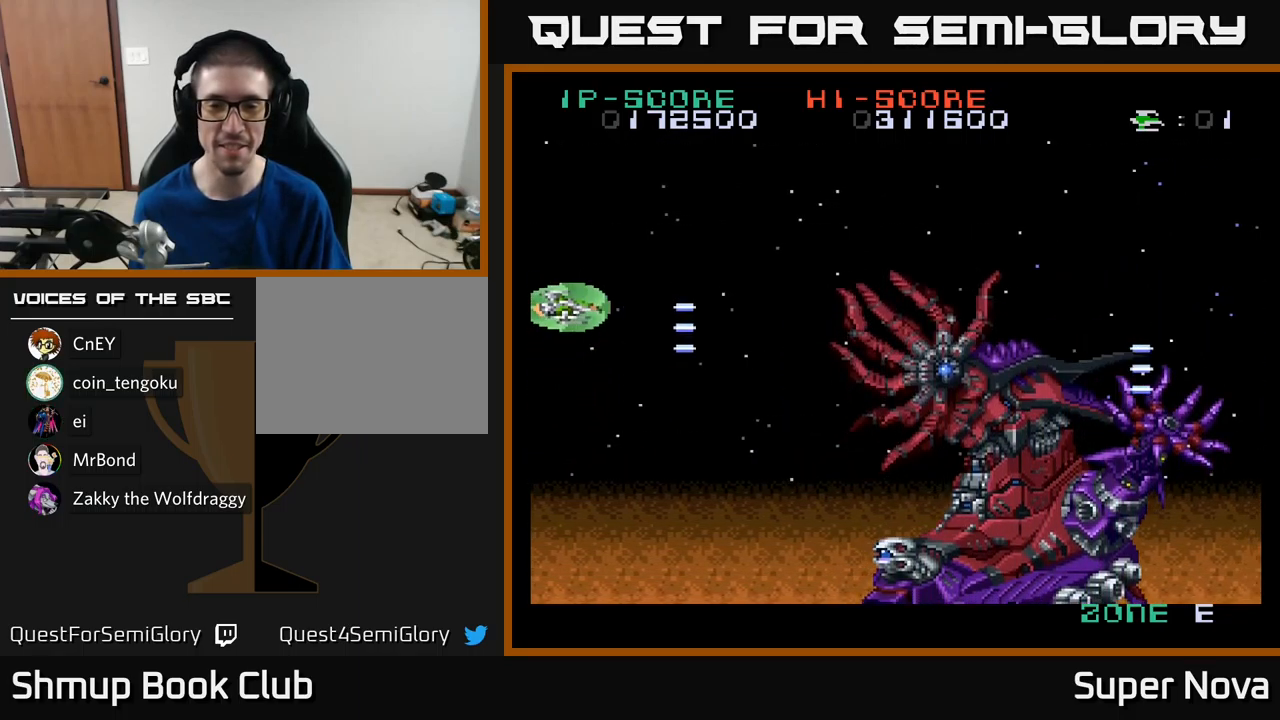
{"buttons": ["X"], "left_stick": "center", "right_stick": "center", "events": [[117, "DPAD_UP", "up"], [200, "DPAD_DOWN", "down"], [250, "DPAD_RIGHT", "up"], [334, "DPAD_DOWN", "up"]]}
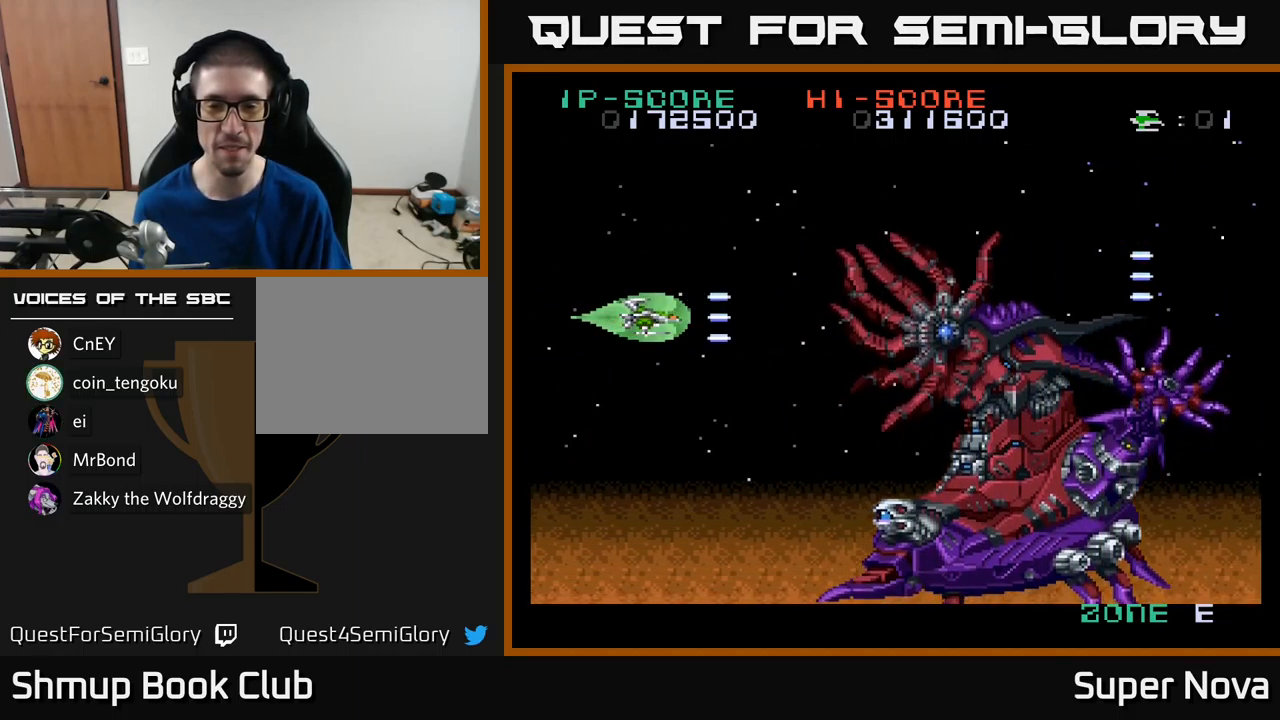
{"buttons": ["X"], "left_stick": "center", "right_stick": "center", "events": []}
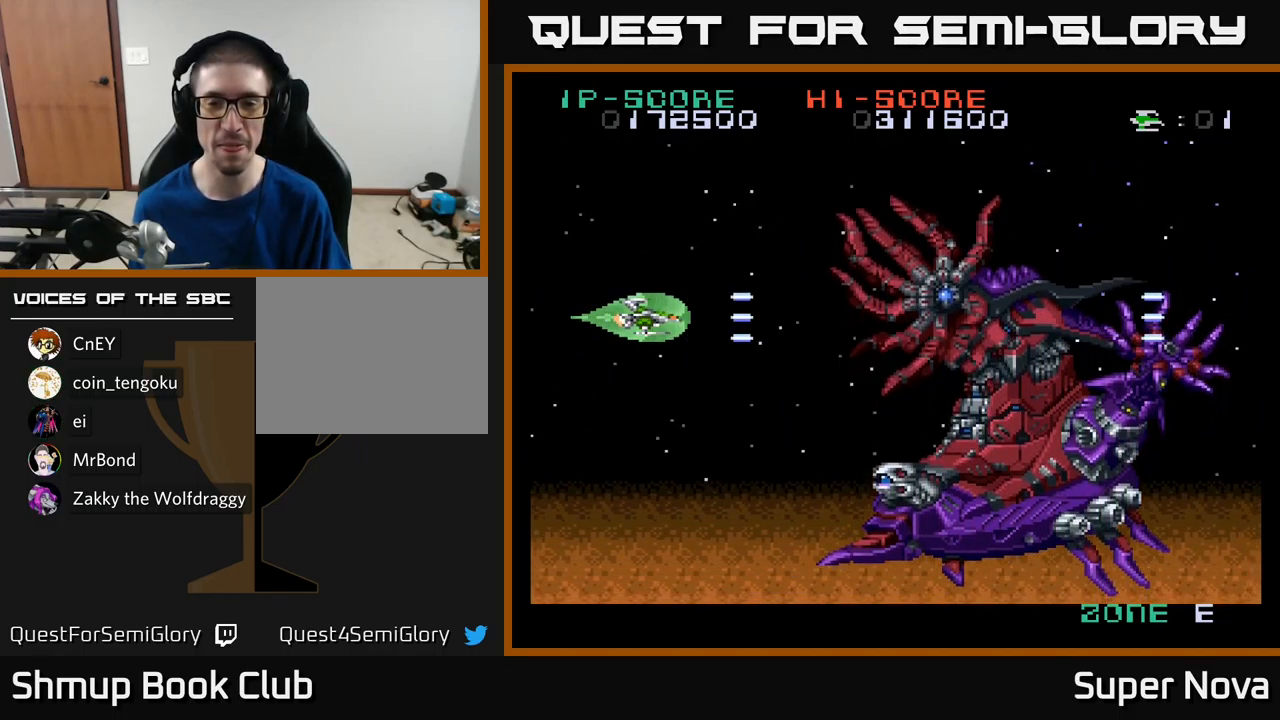
{"buttons": ["X"], "left_stick": "center", "right_stick": "center", "events": []}
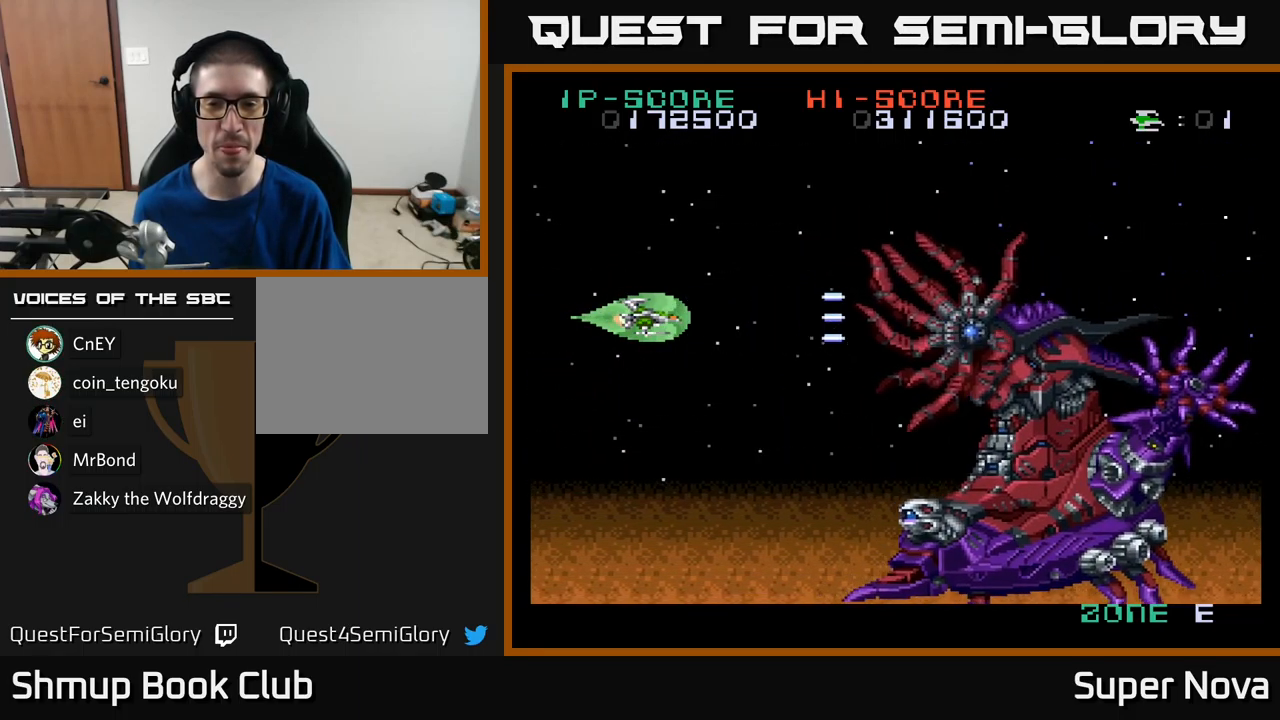
{"buttons": ["X", "DPAD_UP"], "left_stick": "center", "right_stick": "center", "events": [[400, "DPAD_UP", "down"]]}
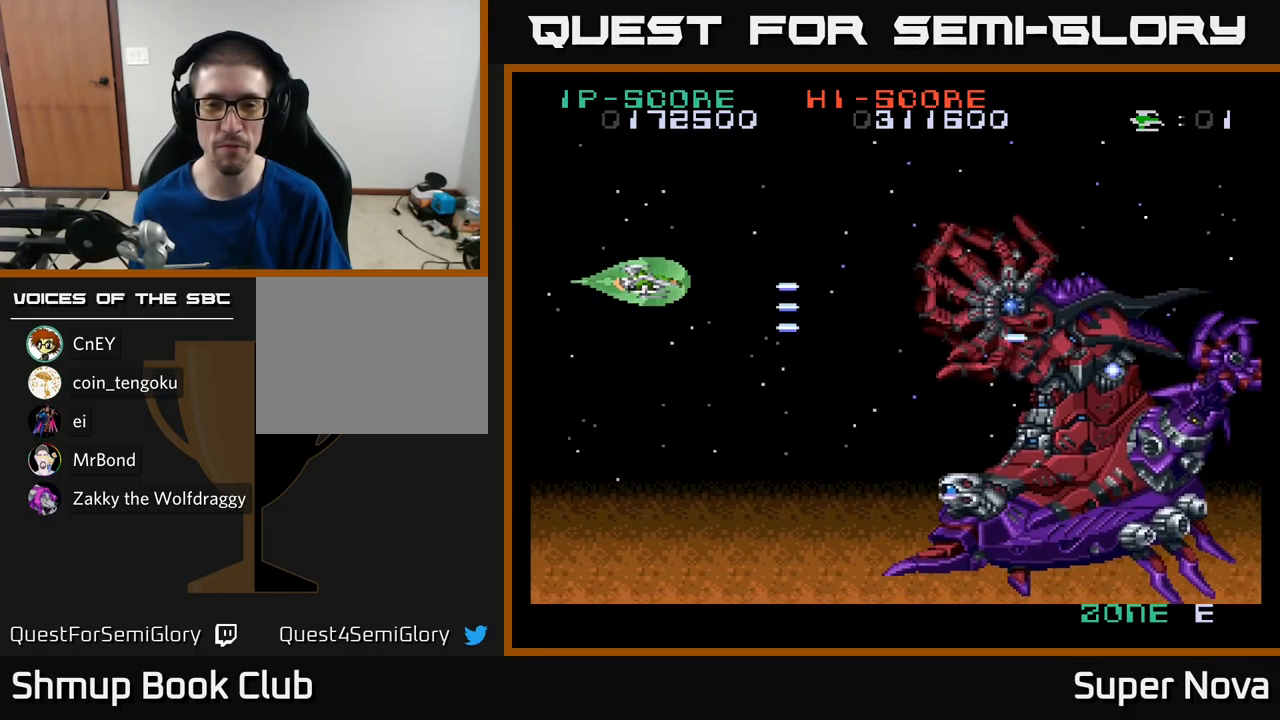
{"buttons": ["A", "X", "DPAD_UP"], "left_stick": "center", "right_stick": "center"}
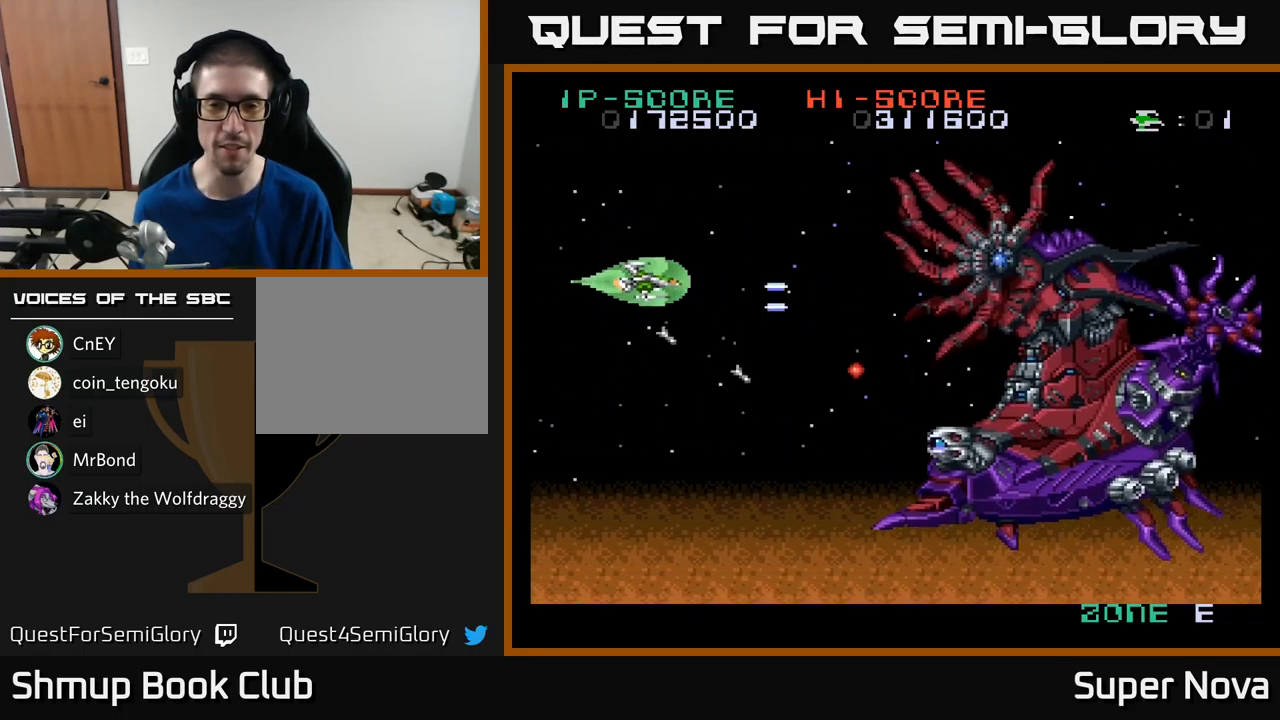
{"buttons": ["X", "DPAD_DOWN"], "left_stick": "center", "right_stick": "center", "events": [[100, "DPAD_UP", "up"], [367, "DPAD_DOWN", "down"], [450, "A", "up"]]}
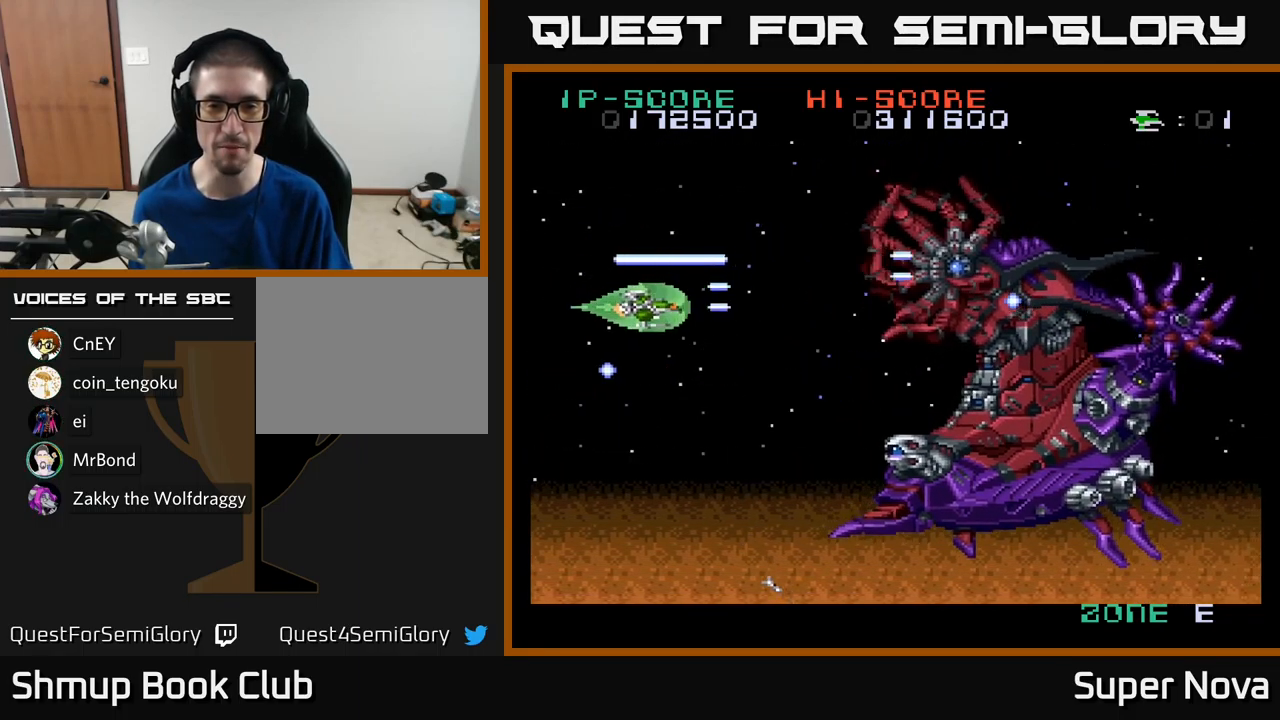
{"buttons": ["X", "DPAD_DOWN"], "left_stick": "center", "right_stick": "center", "events": [[50, "DPAD_LEFT", "down"], [150, "DPAD_LEFT", "up"], [284, "DPAD_DOWN", "up"], [367, "DPAD_DOWN", "down"]]}
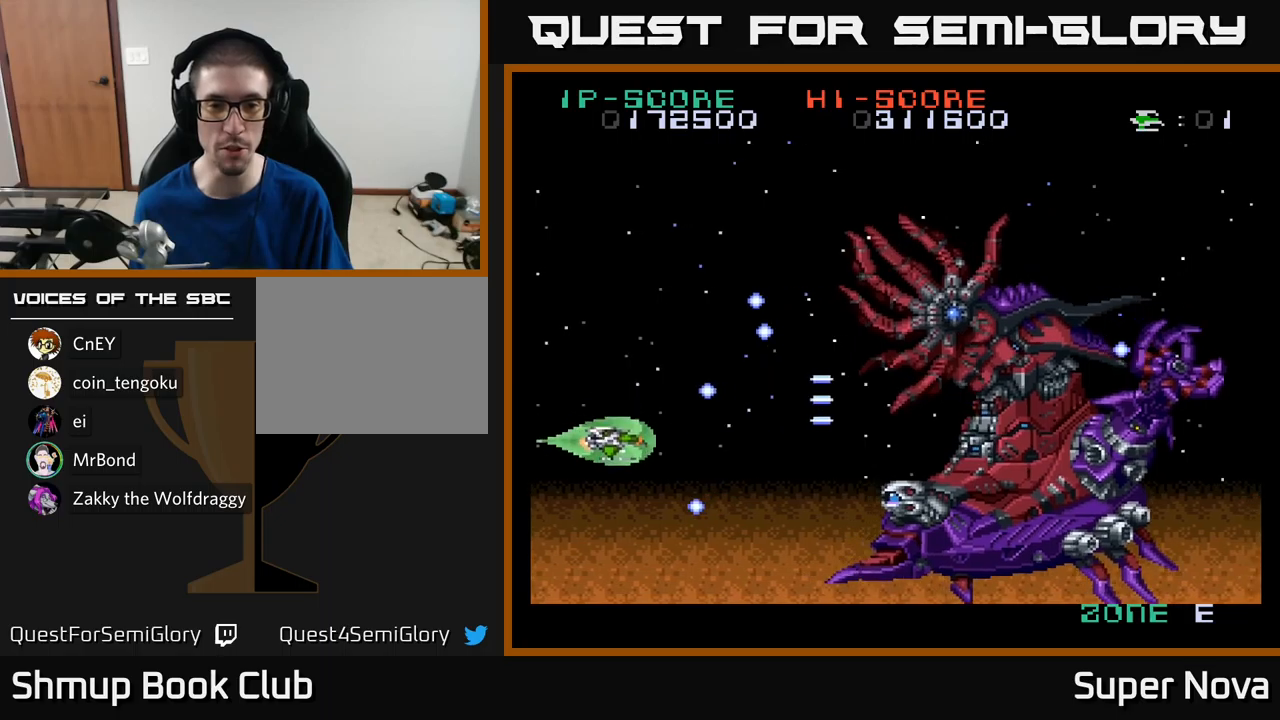
{"buttons": ["X", "DPAD_DOWN", "DPAD_RIGHT"], "left_stick": "center", "right_stick": "center", "events": [[50, "DPAD_LEFT", "down"], [133, "DPAD_DOWN", "up"], [166, "DPAD_UP", "down"], [233, "DPAD_LEFT", "up"], [300, "DPAD_UP", "up"], [333, "DPAD_RIGHT", "down"], [350, "DPAD_DOWN", "down"]]}
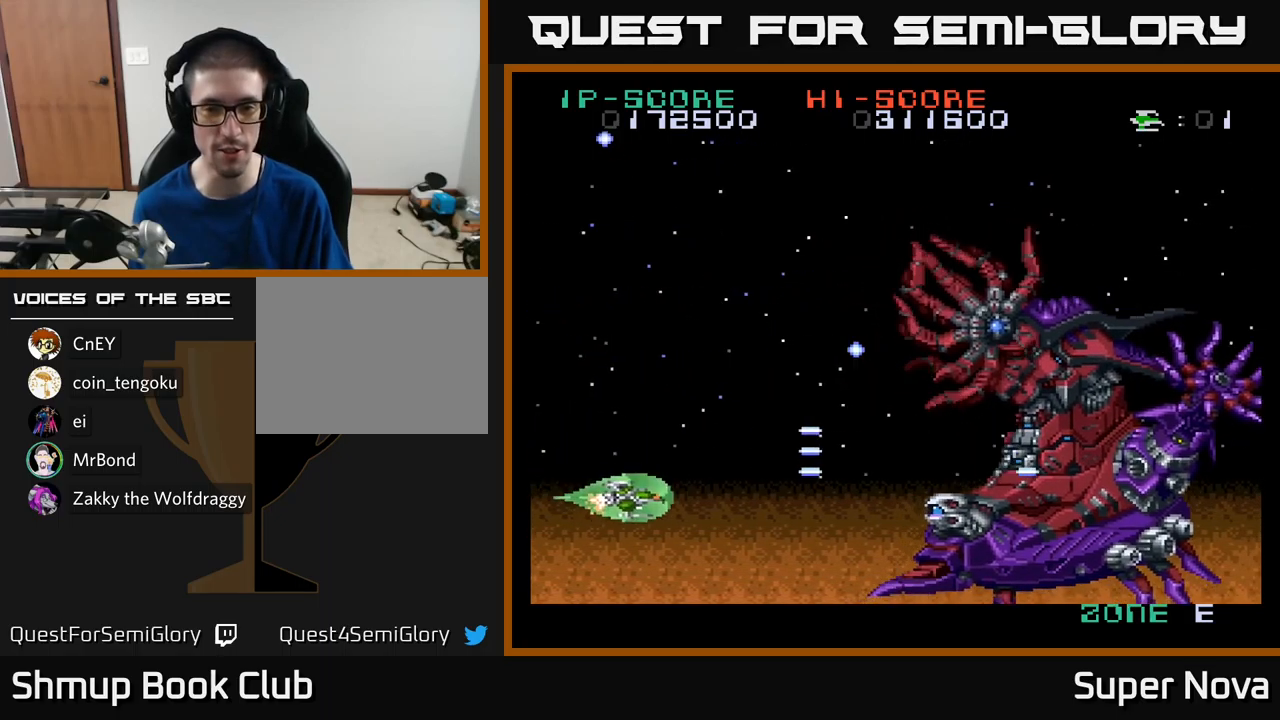
{"buttons": ["X", "DPAD_UP", "DPAD_LEFT"], "left_stick": "center", "right_stick": "center", "events": [[116, "DPAD_DOWN", "up"], [333, "DPAD_RIGHT", "up"], [333, "DPAD_UP", "down"], [400, "DPAD_LEFT", "down"]]}
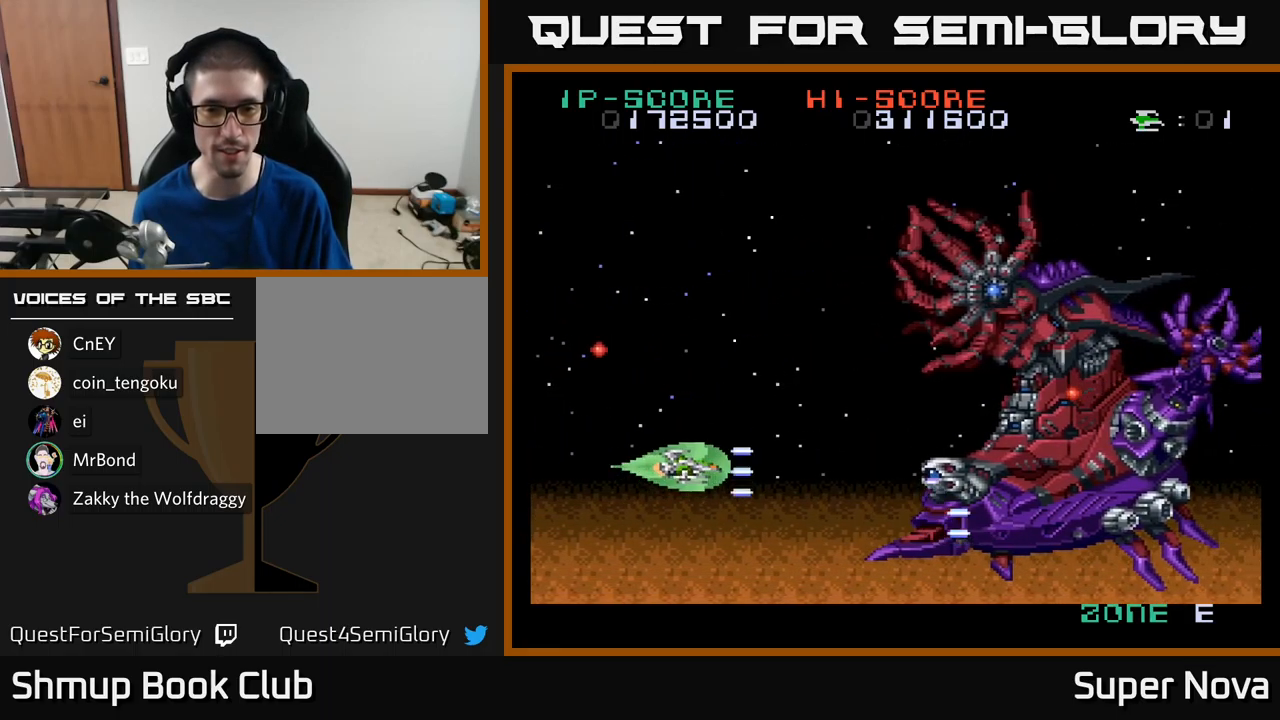
{"buttons": ["X", "DPAD_UP", "DPAD_LEFT"], "left_stick": "center", "right_stick": "center", "events": [[283, "DPAD_UP", "up"], [450, "DPAD_UP", "down"]]}
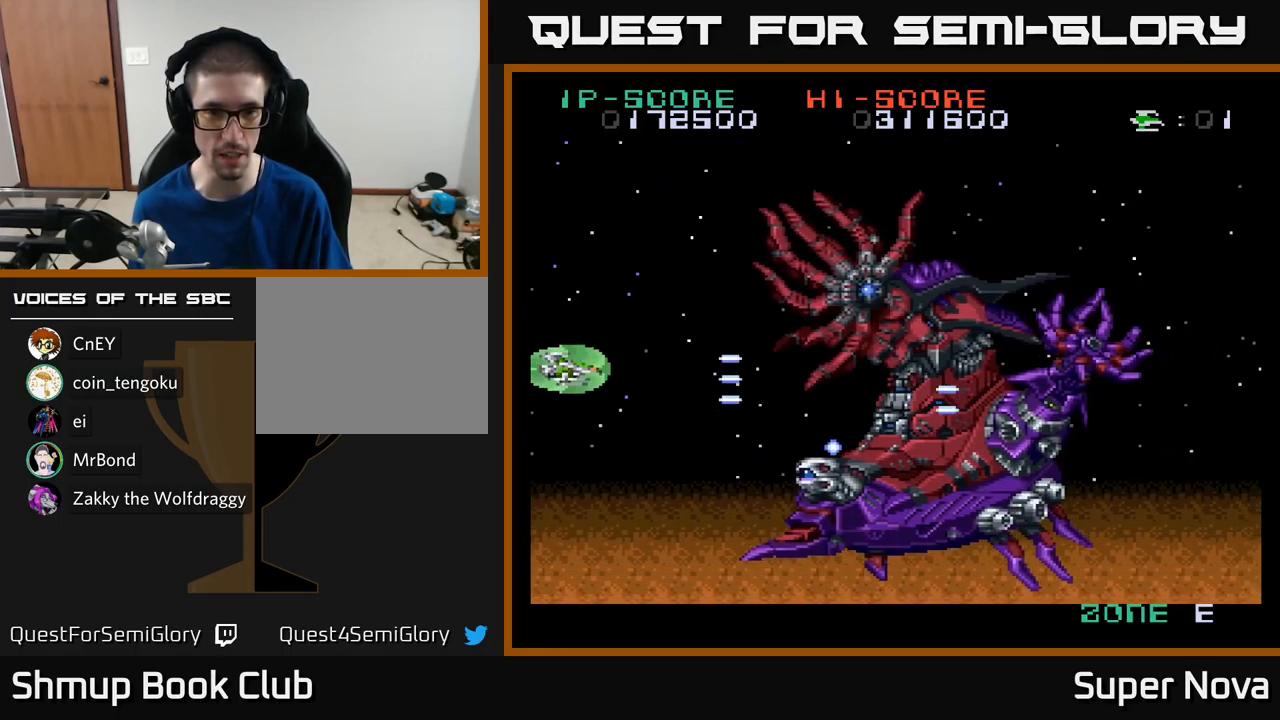
{"buttons": ["X", "DPAD_UP"], "left_stick": "center", "right_stick": "center", "events": [[133, "DPAD_LEFT", "up"], [233, "X", "up"], [400, "X", "down"]]}
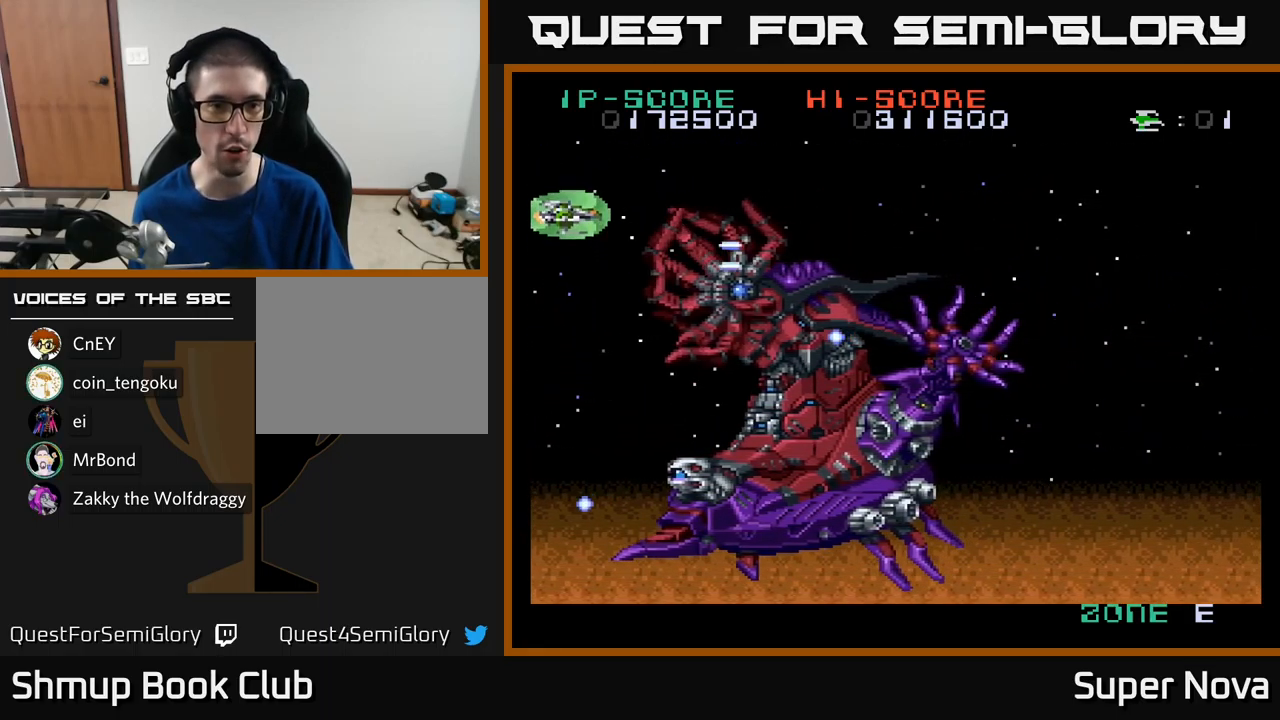
{"buttons": ["X", "DPAD_UP", "DPAD_RIGHT"], "left_stick": "center", "right_stick": "center", "events": [[233, "DPAD_RIGHT", "down"]]}
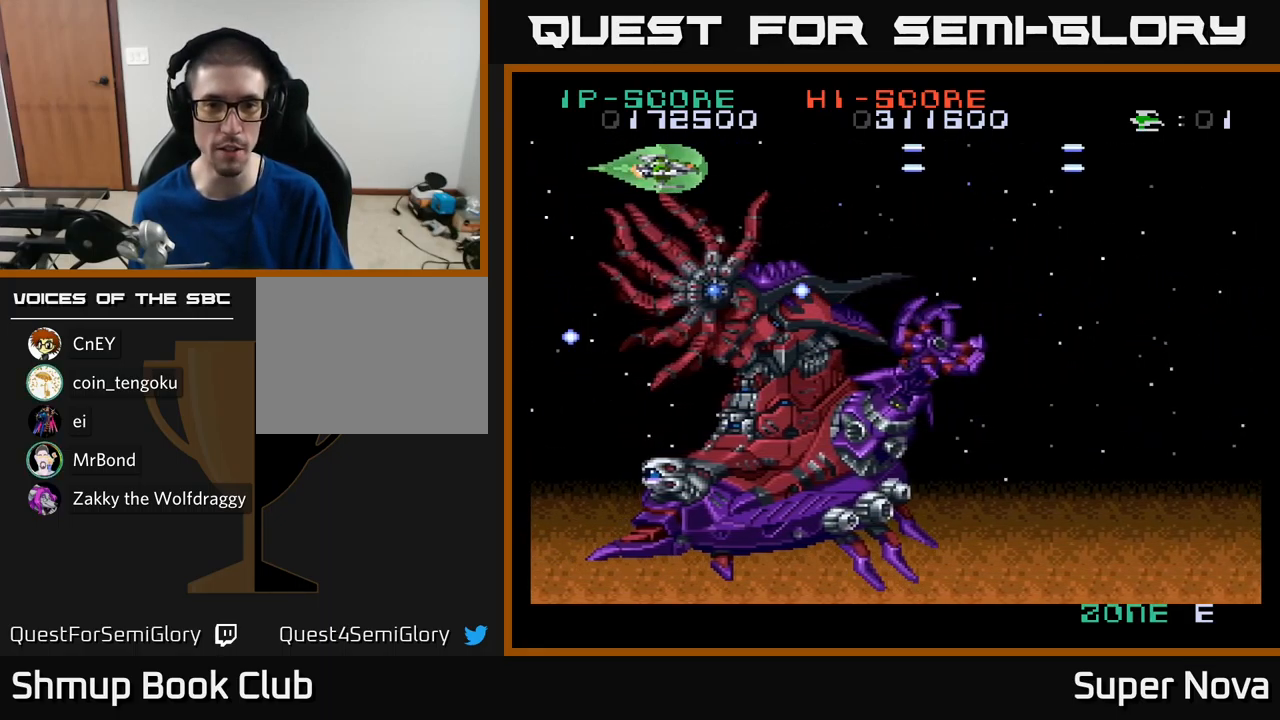
{"buttons": ["X", "DPAD_LEFT"], "left_stick": "center", "right_stick": "center", "events": [[350, "DPAD_RIGHT", "up"], [400, "DPAD_LEFT", "down"], [433, "DPAD_UP", "up"]]}
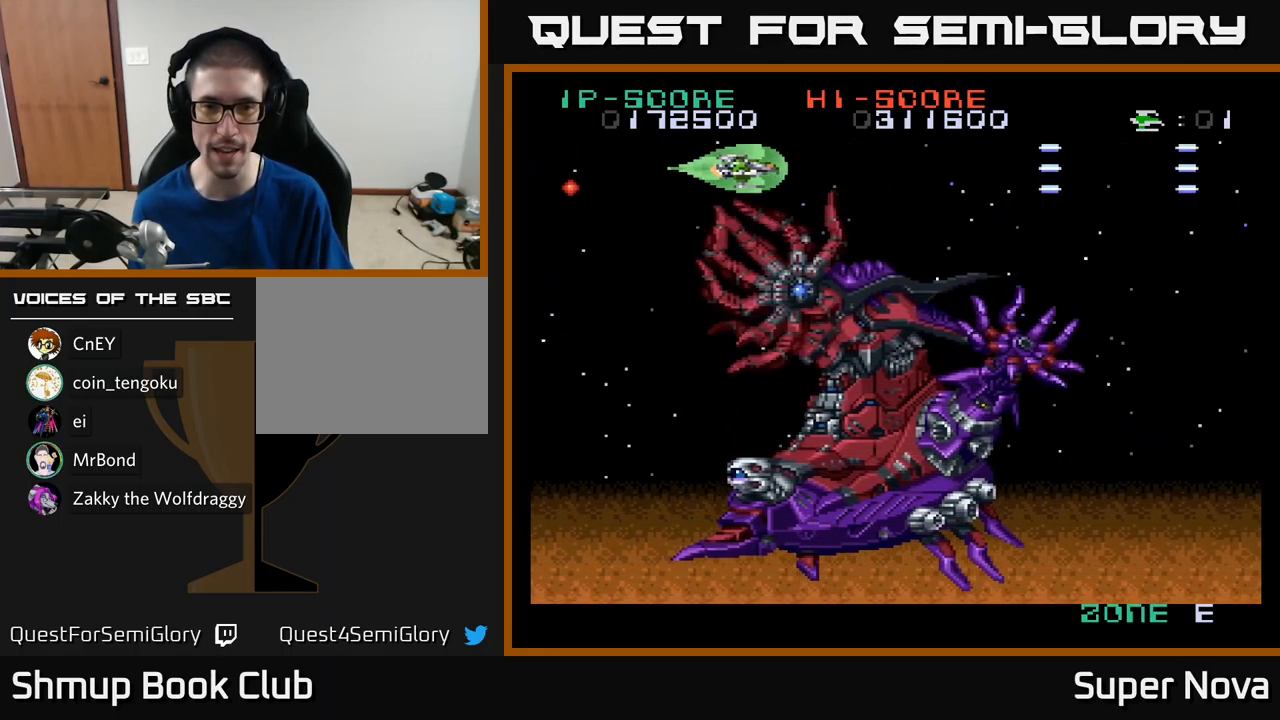
{"buttons": ["X", "DPAD_DOWN"], "left_stick": "center", "right_stick": "center", "events": [[233, "DPAD_DOWN", "down"], [316, "DPAD_LEFT", "up"]]}
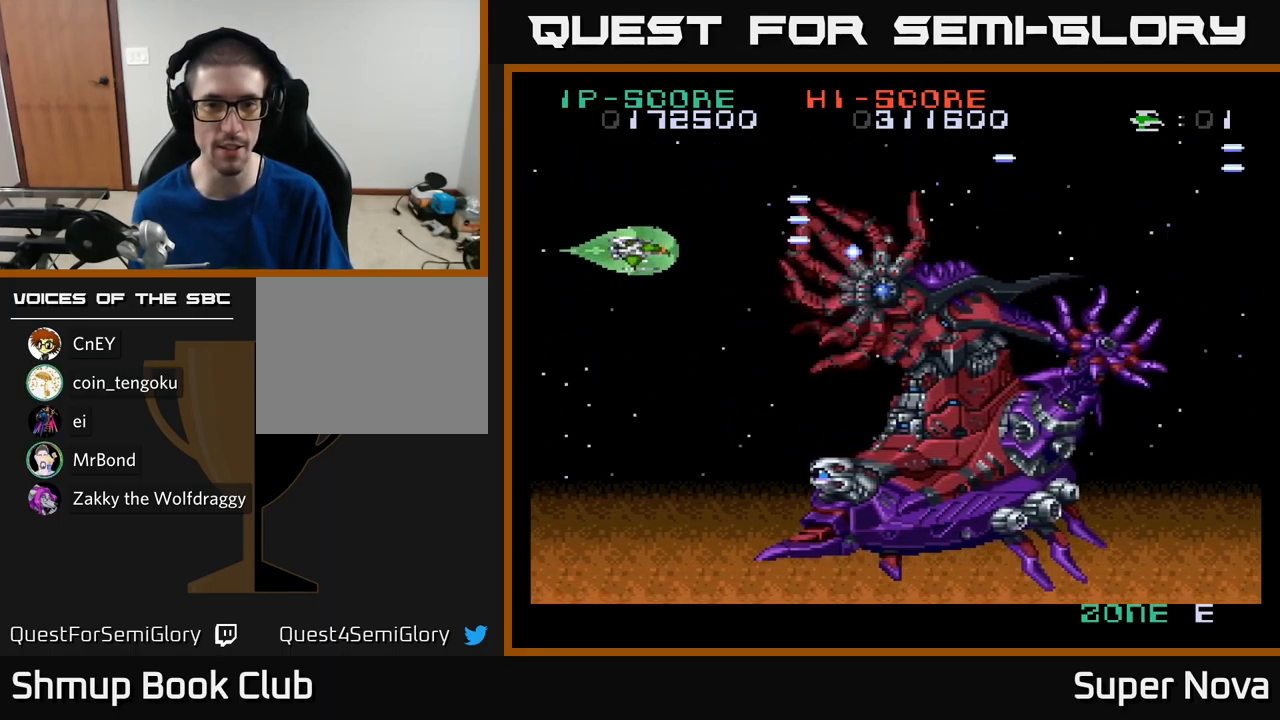
{"buttons": ["X"], "left_stick": "center", "right_stick": "center", "events": [[266, "DPAD_DOWN", "up"]]}
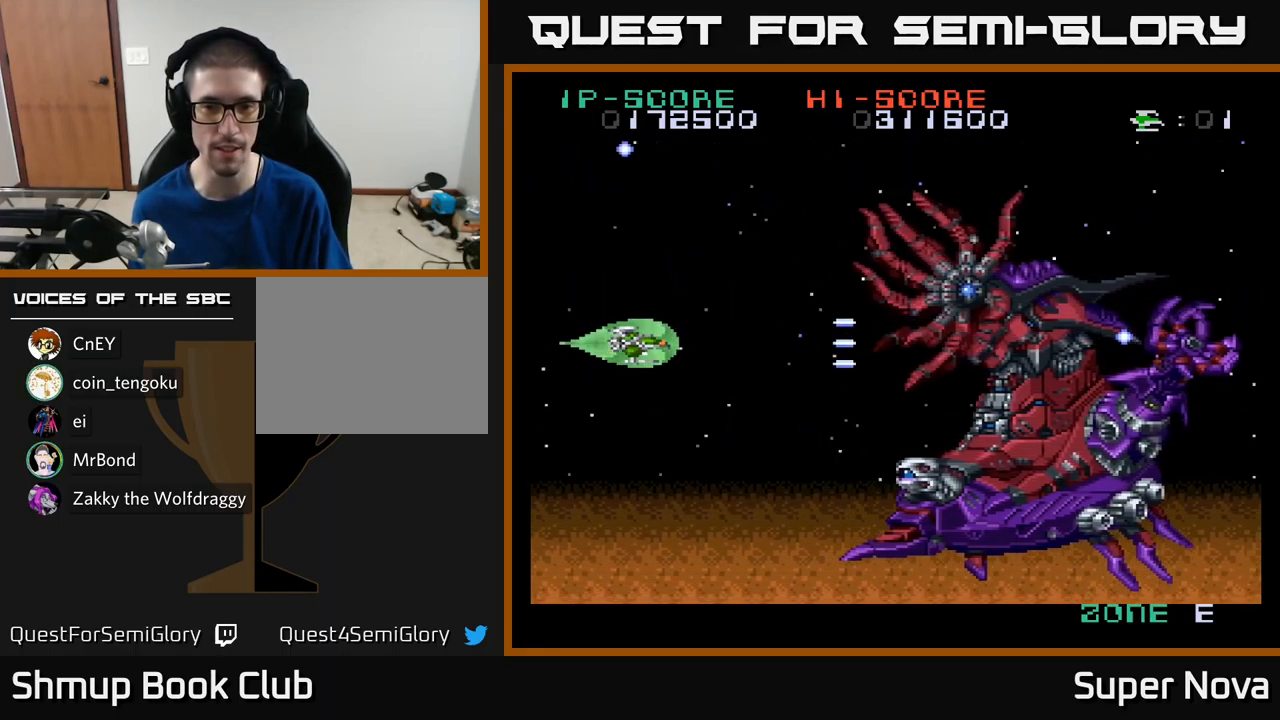
{"buttons": ["X", "DPAD_DOWN"], "left_stick": "center", "right_stick": "center", "events": [[366, "DPAD_DOWN", "down"]]}
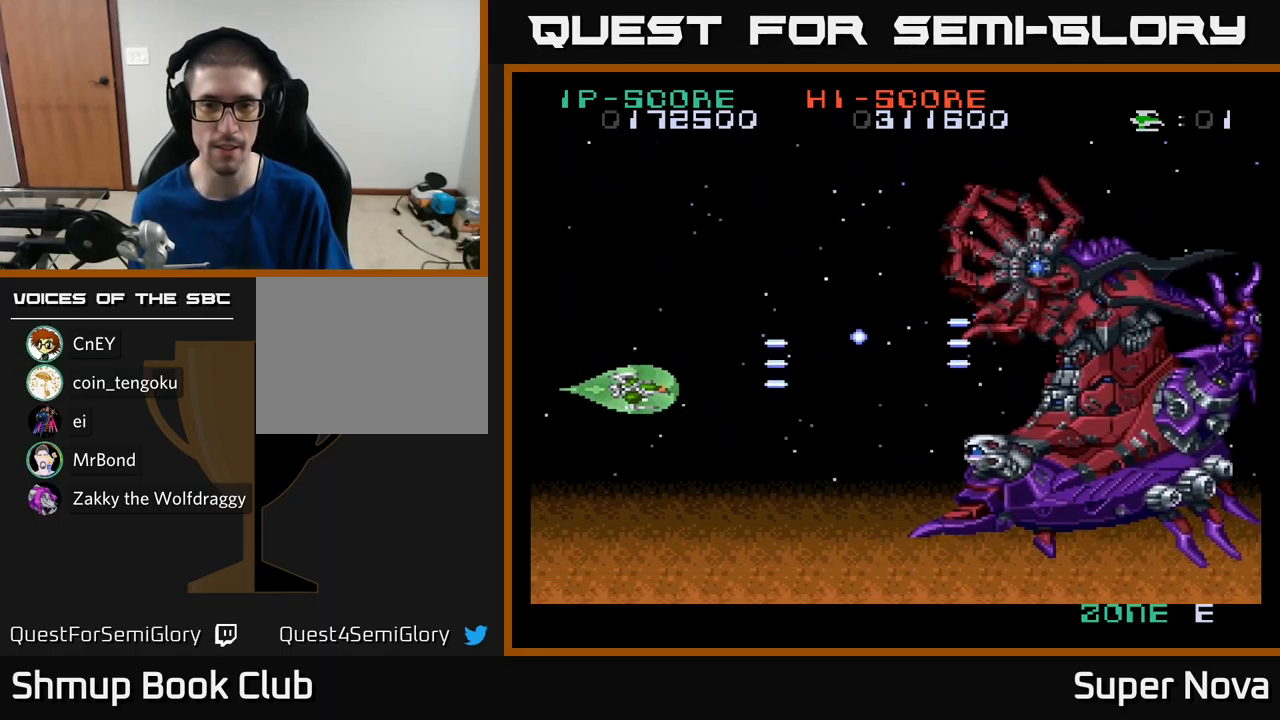
{"buttons": ["X", "DPAD_DOWN", "DPAD_RIGHT"], "left_stick": "center", "right_stick": "center", "events": [[200, "DPAD_RIGHT", "down"]]}
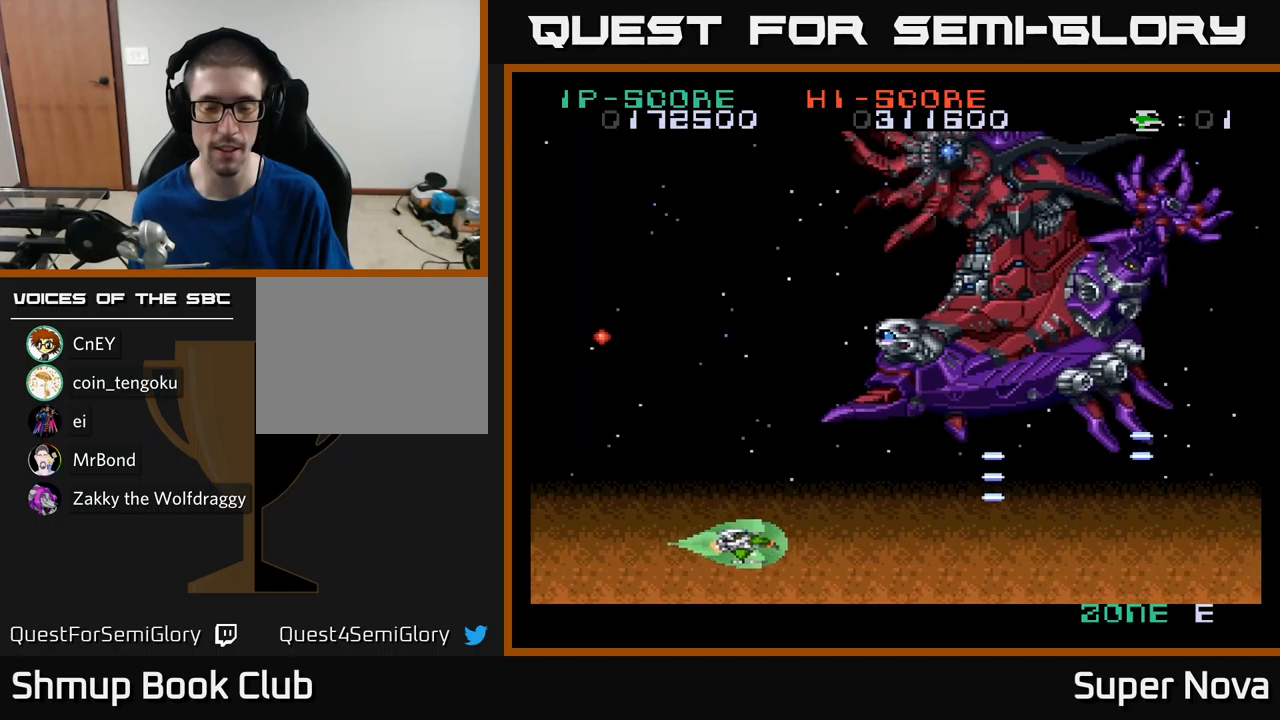
{"buttons": ["DPAD_RIGHT"], "left_stick": "center", "right_stick": "center", "events": [[17, "DPAD_DOWN", "up"], [33, "X", "up"], [200, "A", "down"], [333, "A", "up"]]}
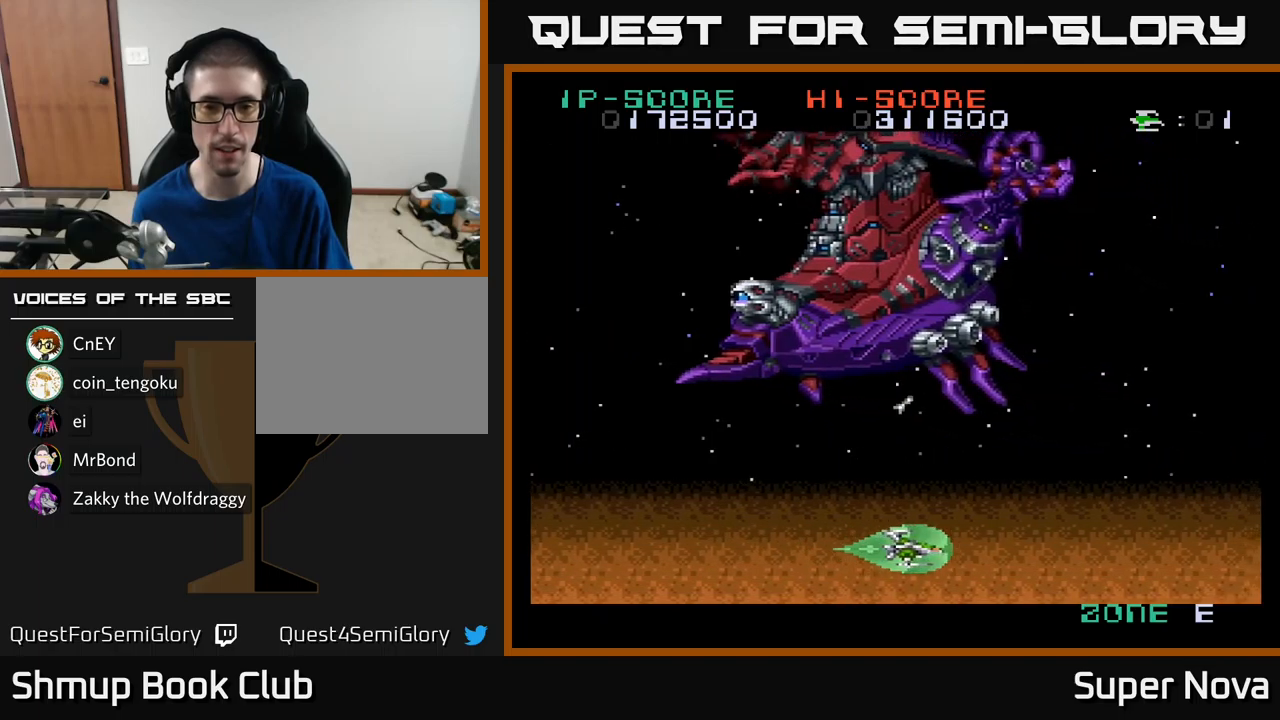
{"buttons": ["A"], "left_stick": "center", "right_stick": "center", "events": [[233, "DPAD_RIGHT", "up"], [267, "A", "down"], [267, "DPAD_LEFT", "down"], [267, "DPAD_UP", "down"], [317, "DPAD_UP", "up"], [367, "A", "up"], [400, "DPAD_LEFT", "up"], [467, "A", "down"]]}
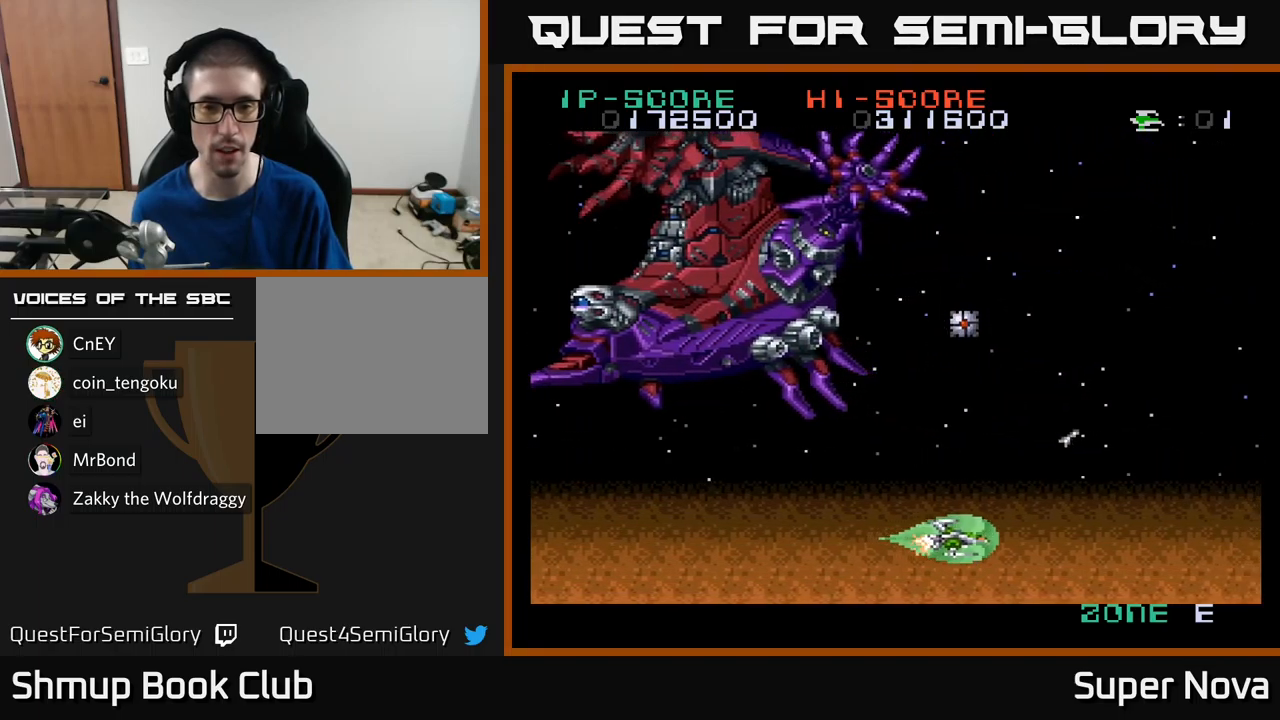
{"buttons": ["X", "DPAD_UP", "DPAD_RIGHT"], "left_stick": "center", "right_stick": "center", "events": [[50, "A", "up"], [117, "A", "down"], [117, "DPAD_DOWN", "down"], [117, "DPAD_RIGHT", "down"], [150, "DPAD_DOWN", "up"], [217, "X", "down"], [317, "A", "up"], [350, "DPAD_UP", "down"]]}
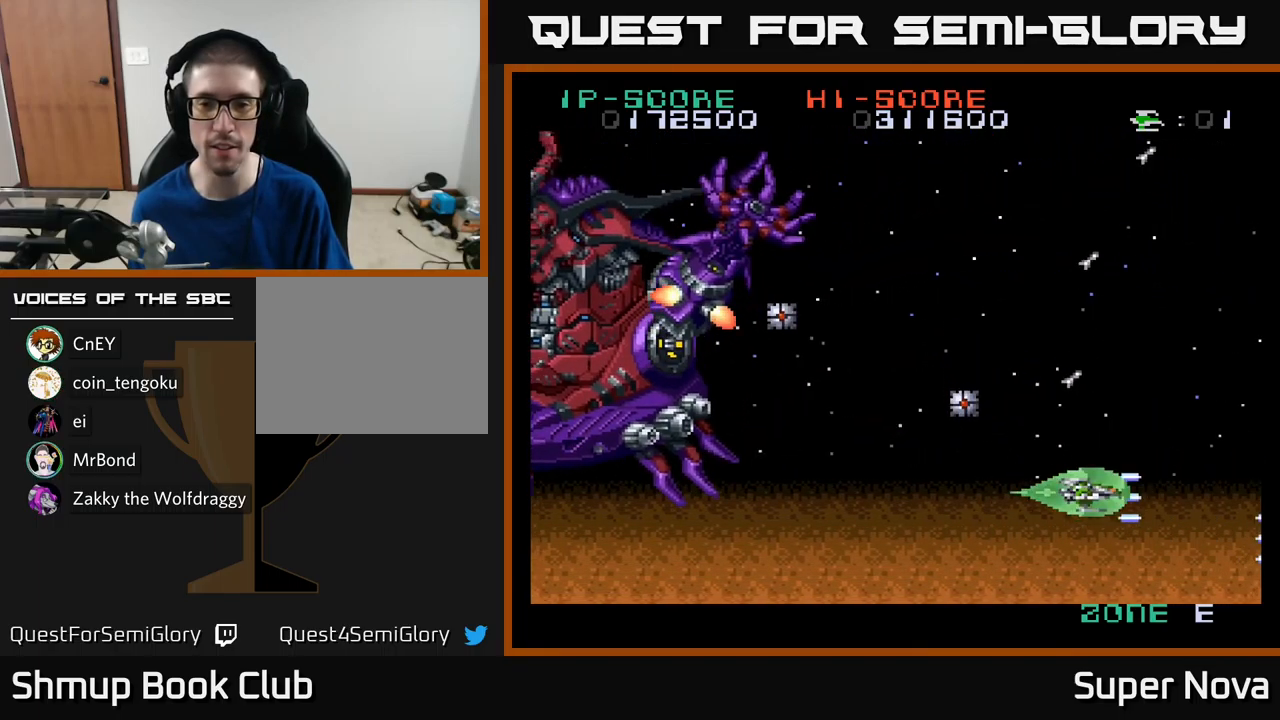
{"buttons": ["A", "X", "DPAD_UP", "DPAD_LEFT"], "left_stick": "center", "right_stick": "center", "events": [[250, "DPAD_RIGHT", "up"], [400, "DPAD_LEFT", "down"], [450, "A", "down"]]}
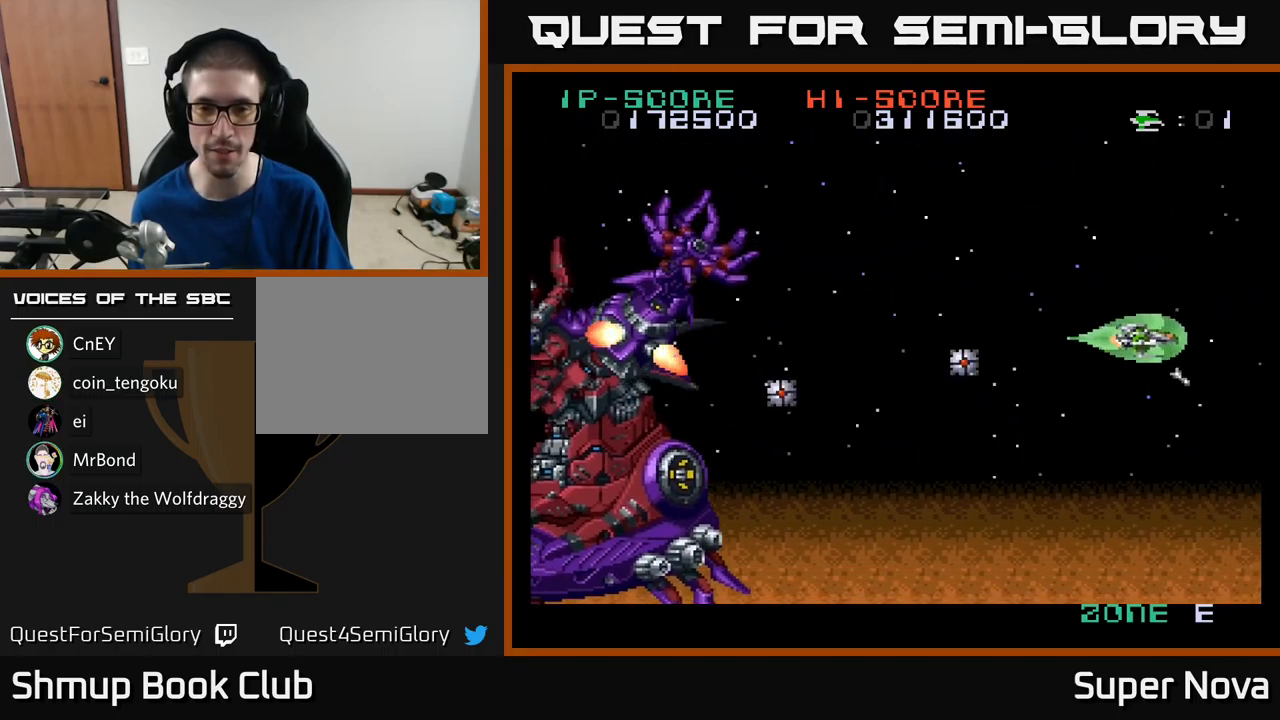
{"buttons": ["A", "X", "DPAD_LEFT"], "left_stick": "center", "right_stick": "center", "events": [[433, "DPAD_UP", "up"]]}
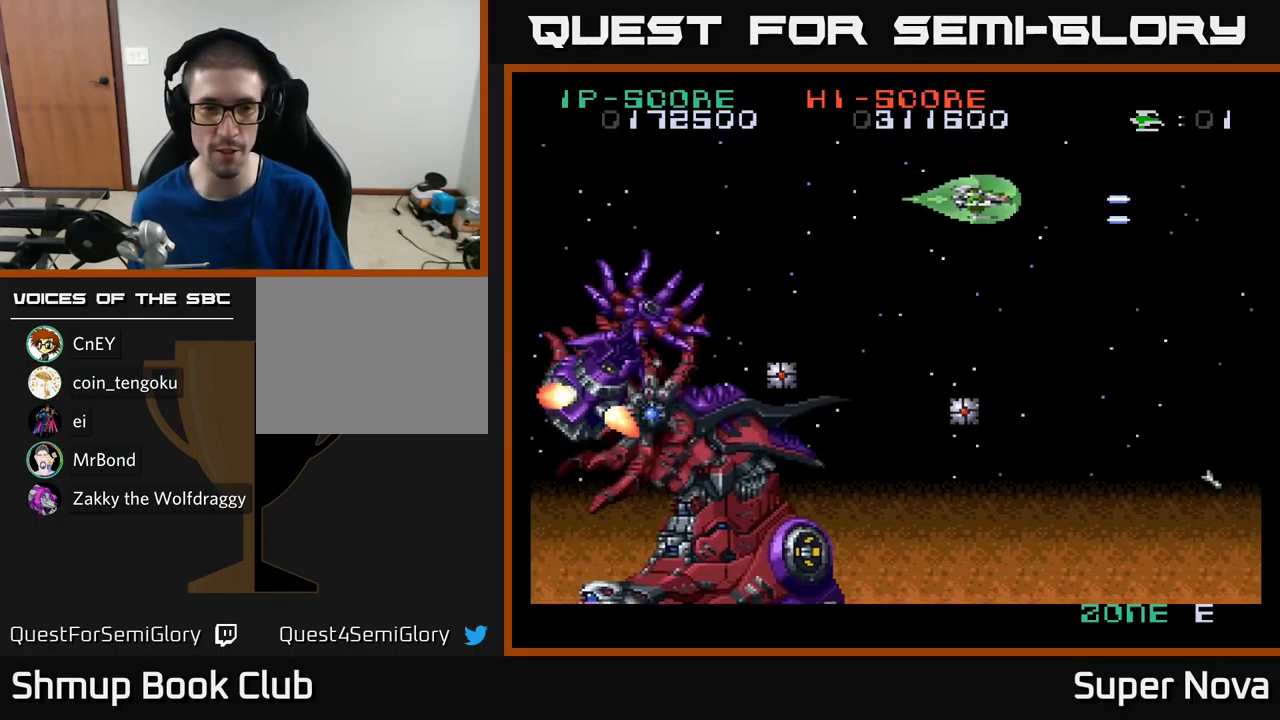
{"buttons": ["X", "DPAD_LEFT"], "left_stick": "center", "right_stick": "center", "events": [[17, "A", "up"]]}